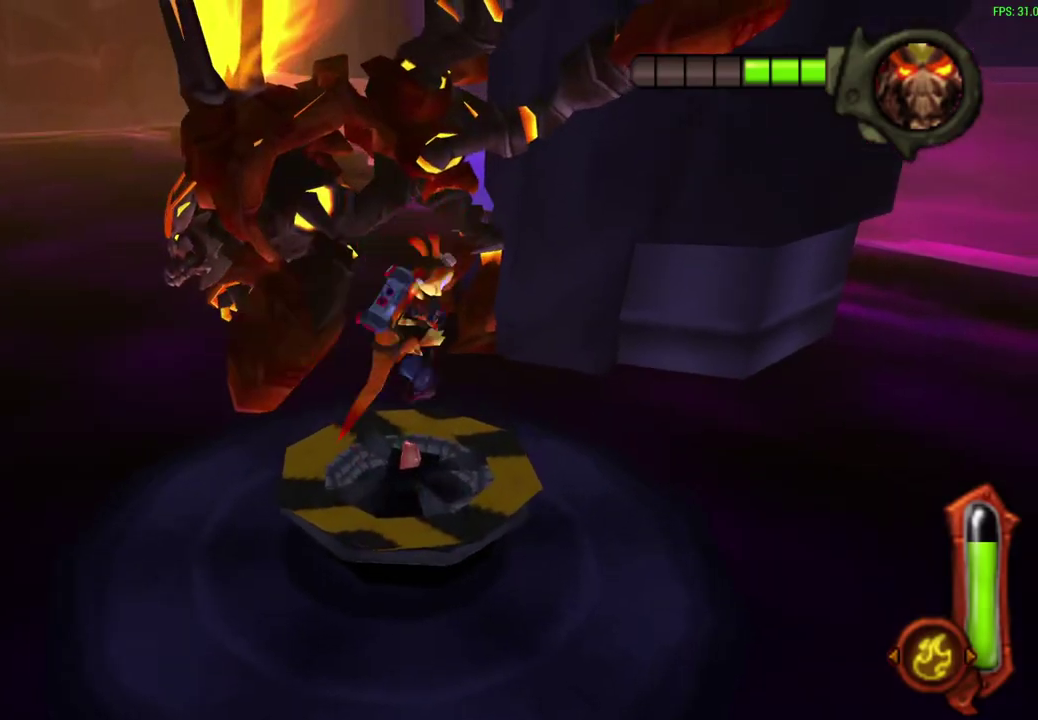
Gameplay with a controller (PlayStation layout); each line is a JSON object with the inputs held at the frame after it (dt_ms = milliseconds from this image to that frame). "events" lists button and stick changes between this image and that frame as [ms after this image, input, new state], when the widget could be followed in between. Not read: right_stick.
{"dt_ms": 600, "buttons": ["CIRCLE"], "left_stick": "center", "events": []}
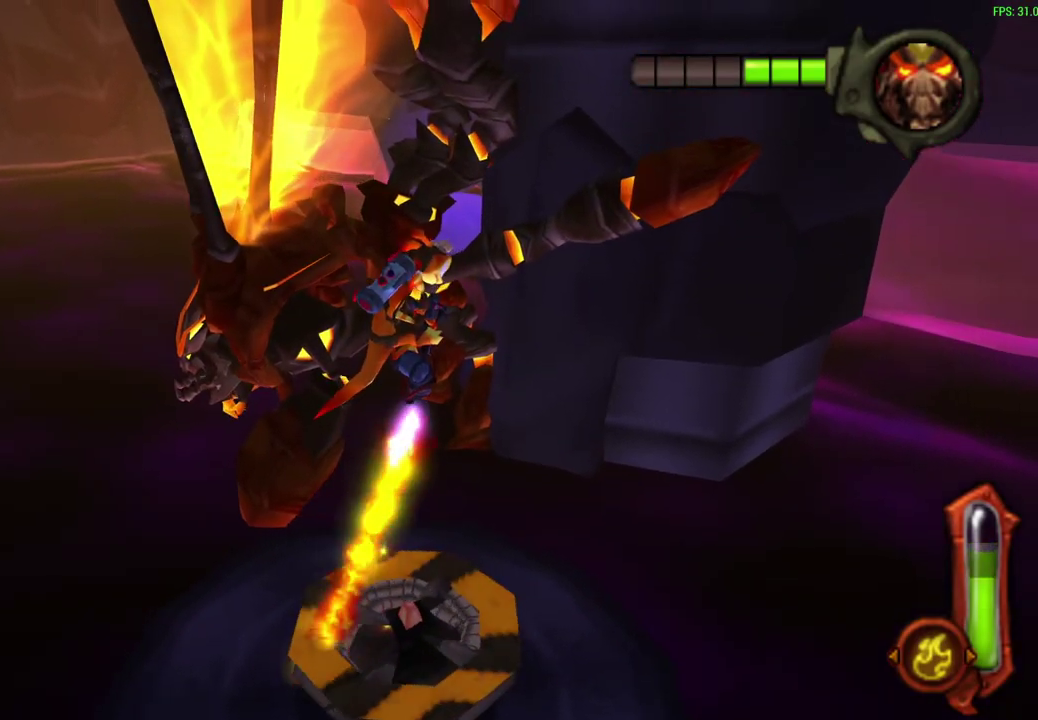
{"dt_ms": 500, "buttons": ["CIRCLE"], "left_stick": "center", "events": []}
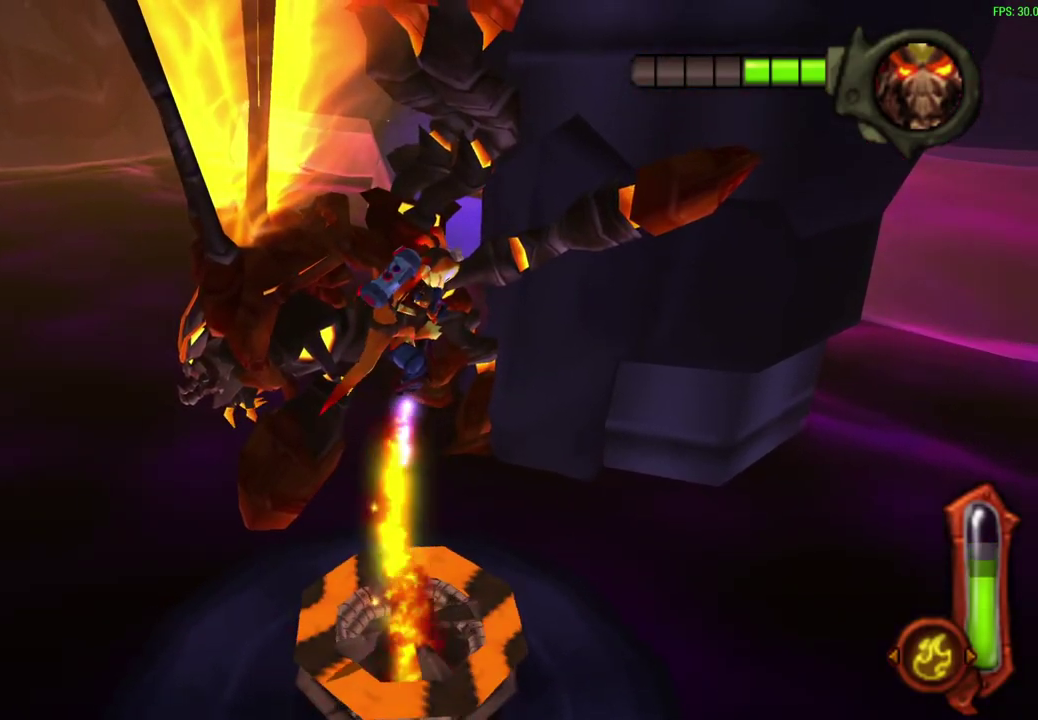
{"dt_ms": 500, "buttons": [], "left_stick": "center", "events": [[233, "CIRCLE", "up"]]}
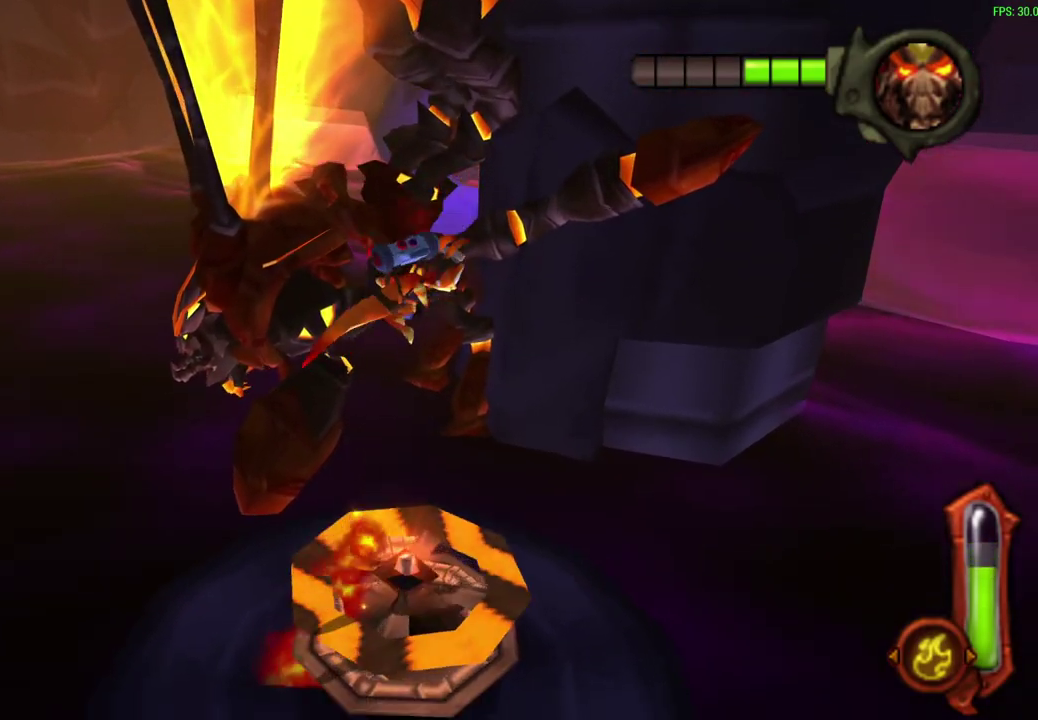
{"dt_ms": 600, "buttons": [], "left_stick": "center", "events": []}
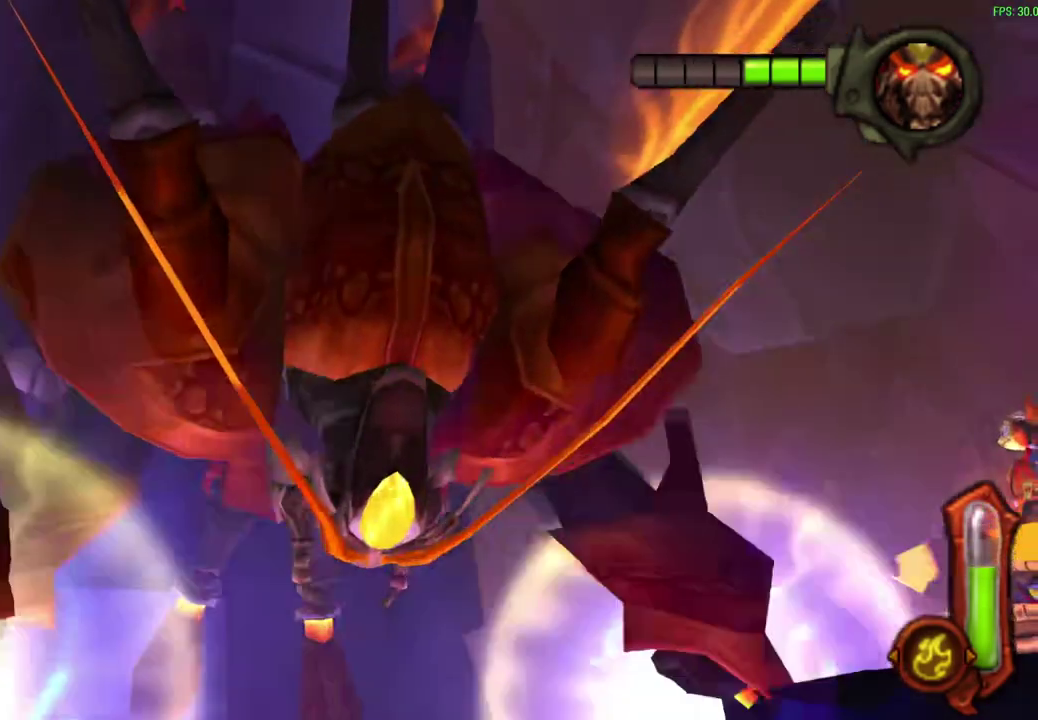
{"dt_ms": 600, "buttons": [], "left_stick": "center", "events": []}
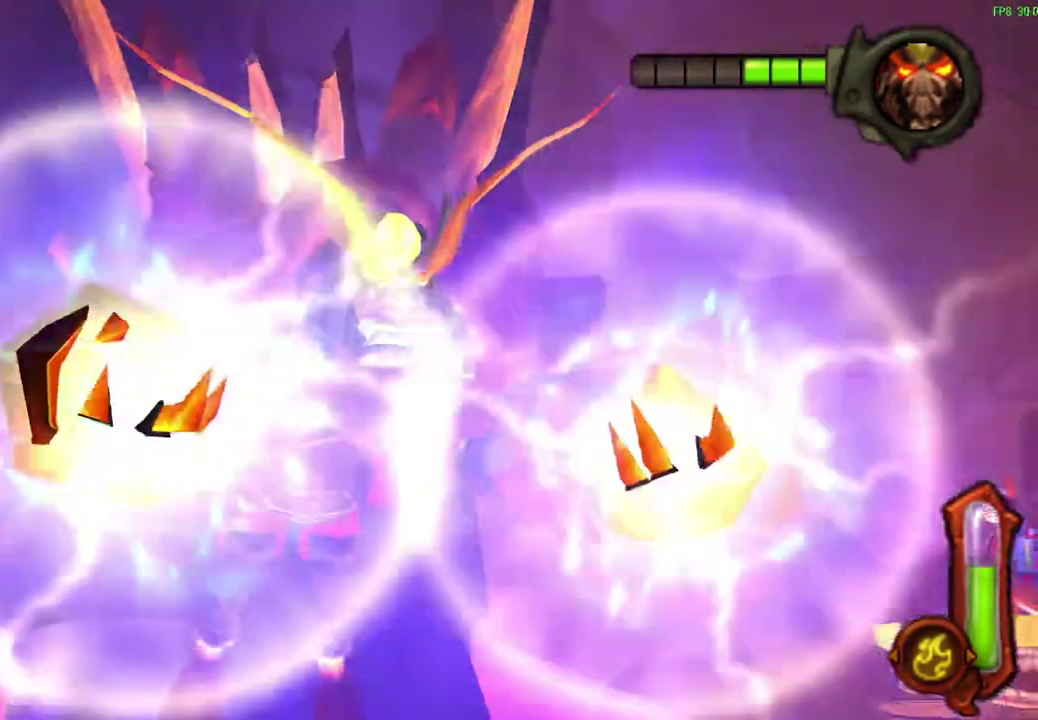
{"dt_ms": 300, "buttons": [], "left_stick": "center", "events": []}
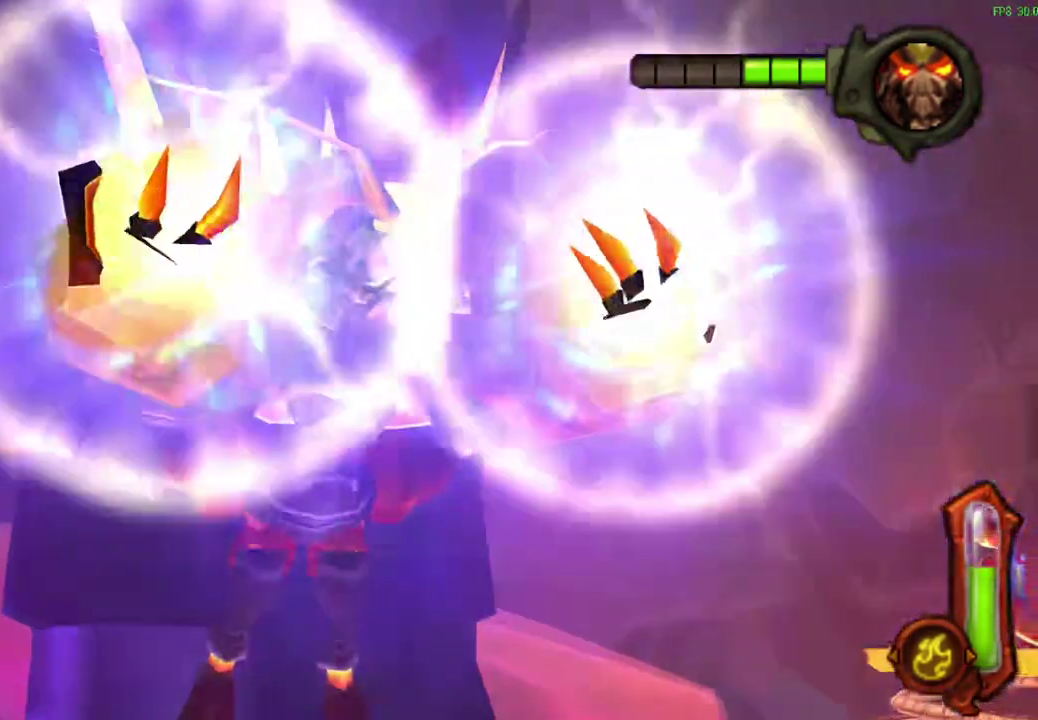
{"dt_ms": 300, "buttons": [], "left_stick": "center", "events": []}
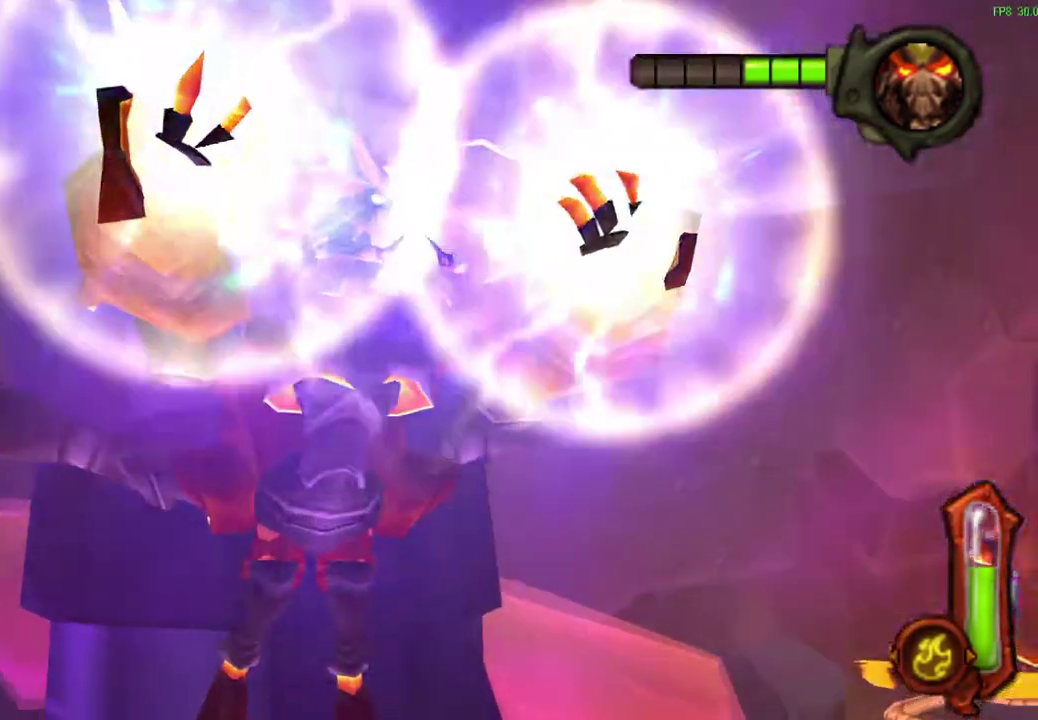
{"dt_ms": 700, "buttons": [], "left_stick": "center", "events": []}
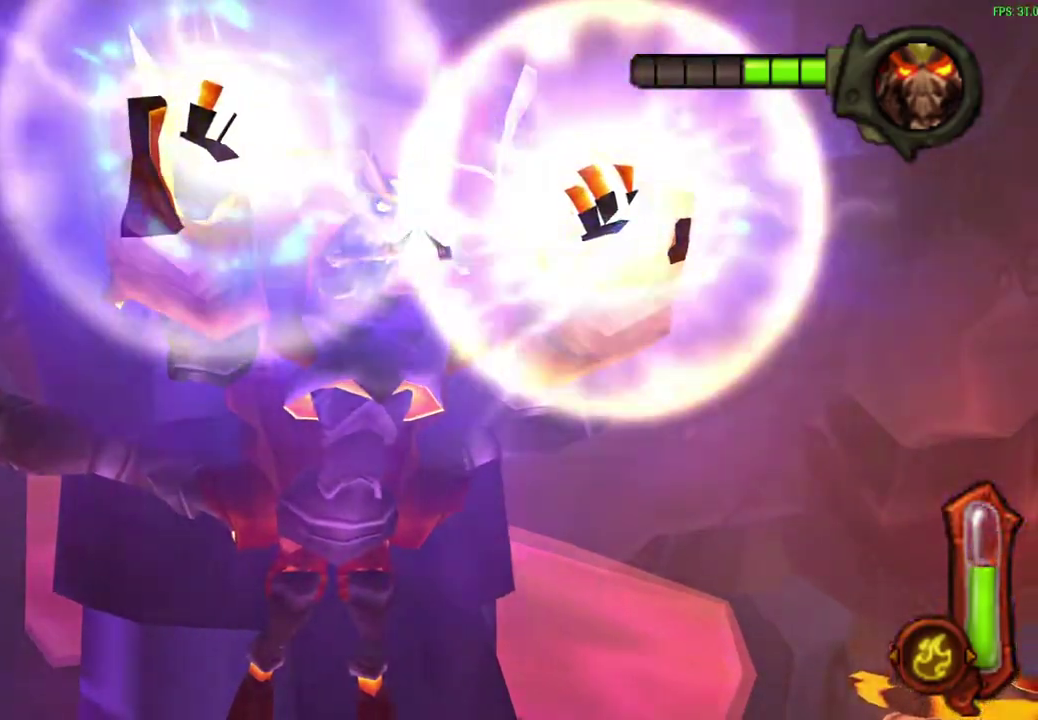
{"dt_ms": 500, "buttons": ["CROSS"], "left_stick": "center", "events": [[417, "CROSS", "down"]]}
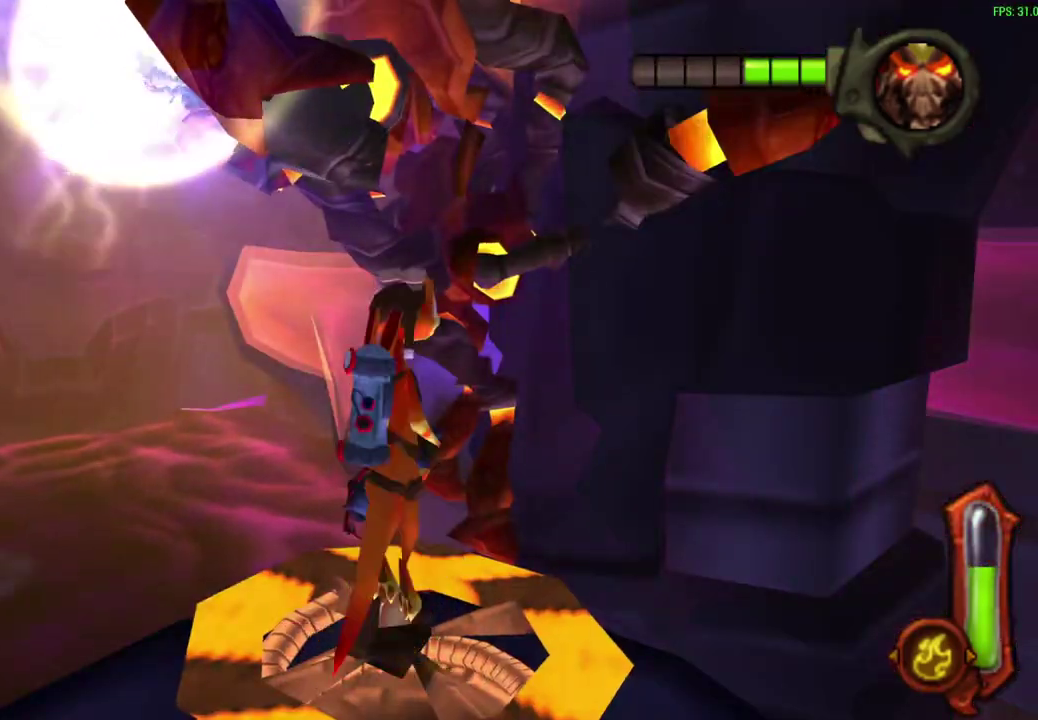
{"dt_ms": 300, "buttons": ["CROSS"], "left_stick": "center", "events": [[150, "CROSS", "up"], [283, "CROSS", "down"]]}
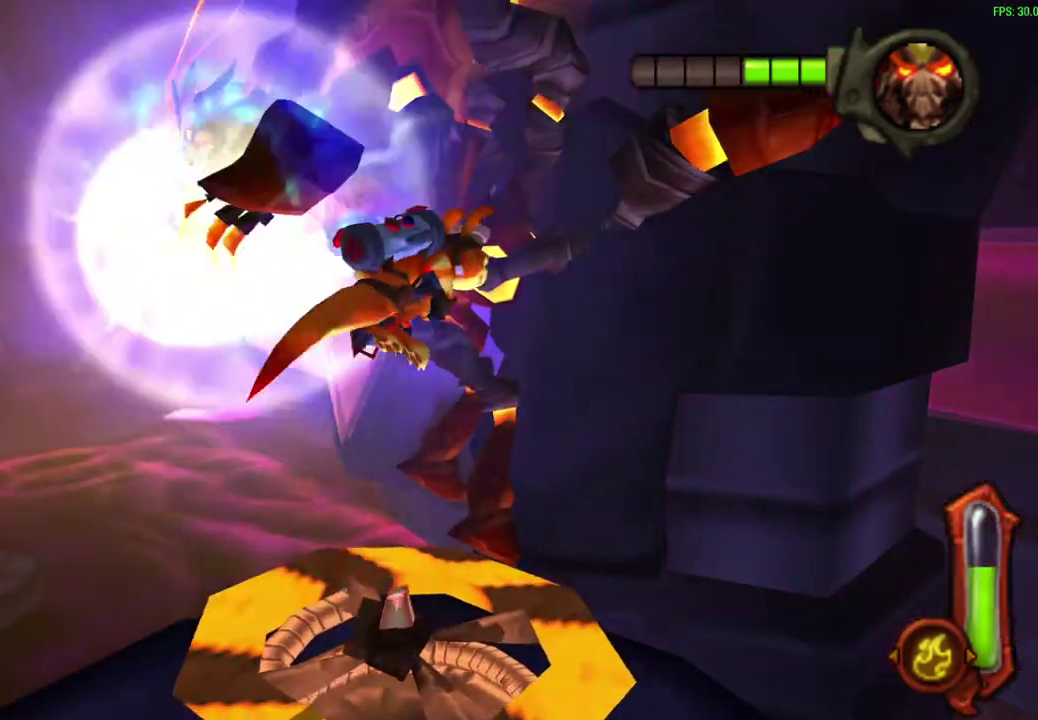
{"dt_ms": 700, "buttons": ["CIRCLE"], "left_stick": "up", "events": [[150, "left_stick", "up"], [217, "CROSS", "up"], [317, "CIRCLE", "down"]]}
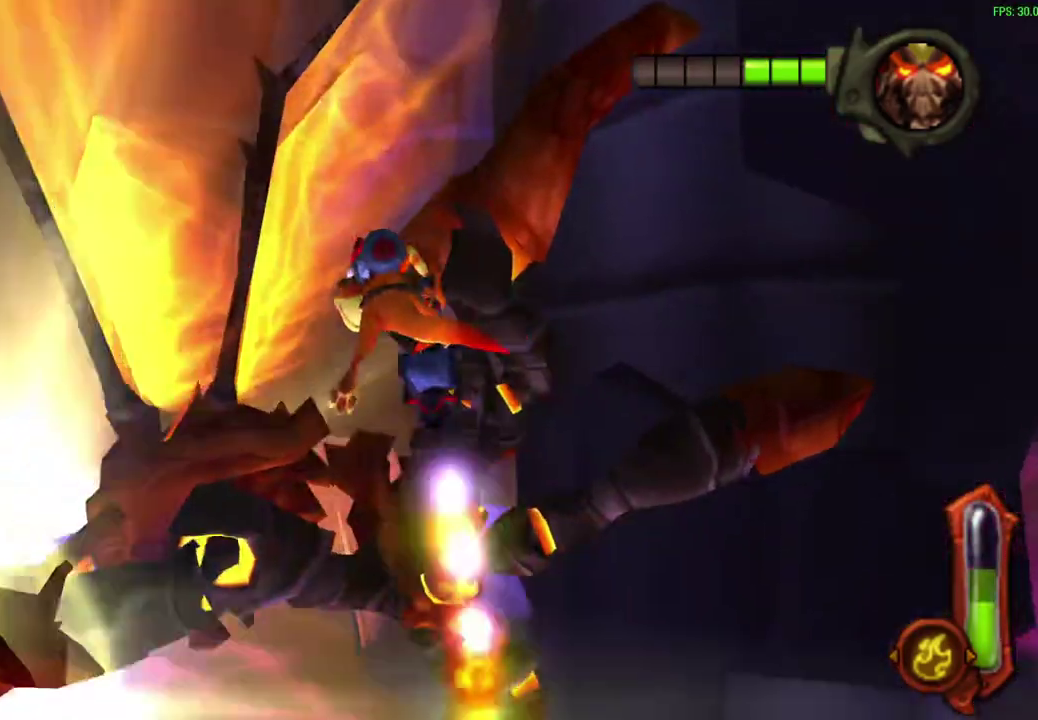
{"dt_ms": 700, "buttons": ["CIRCLE"], "left_stick": "up", "events": []}
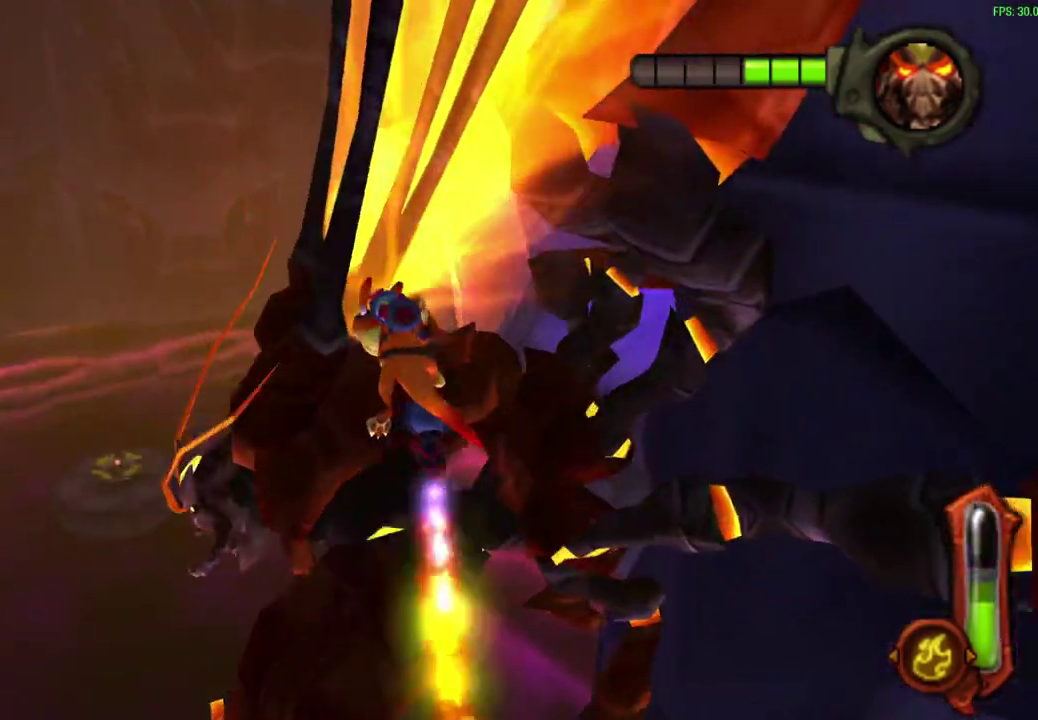
{"dt_ms": 300, "buttons": [], "left_stick": "up-right", "events": [[217, "CIRCLE", "up"], [267, "left_stick", "up-right"]]}
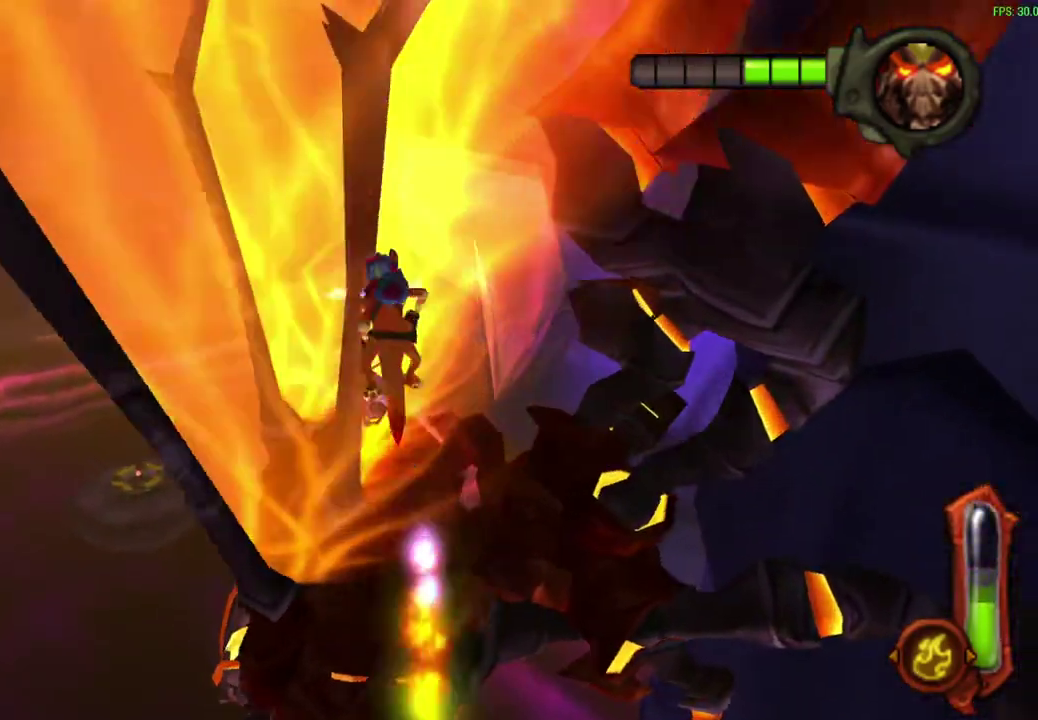
{"dt_ms": 500, "buttons": [], "left_stick": "up-right"}
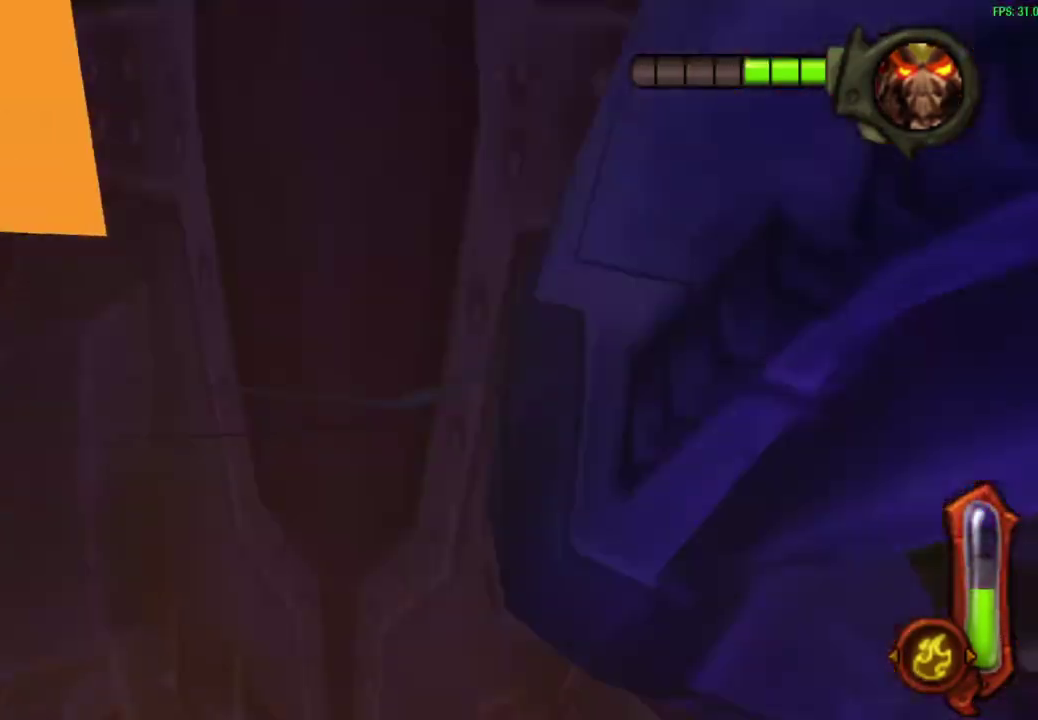
{"dt_ms": 500, "buttons": [], "left_stick": "right", "events": [[333, "left_stick", "right"]]}
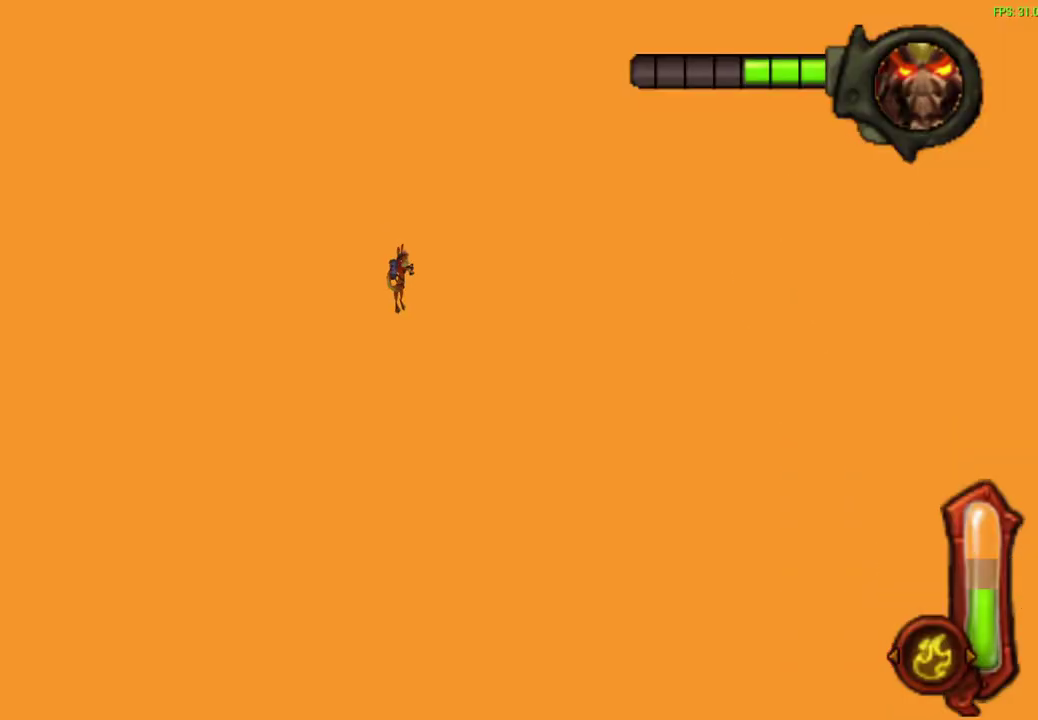
{"dt_ms": 500, "buttons": ["CIRCLE"], "left_stick": "up-right", "events": [[333, "CIRCLE", "down"], [350, "left_stick", "up-right"]]}
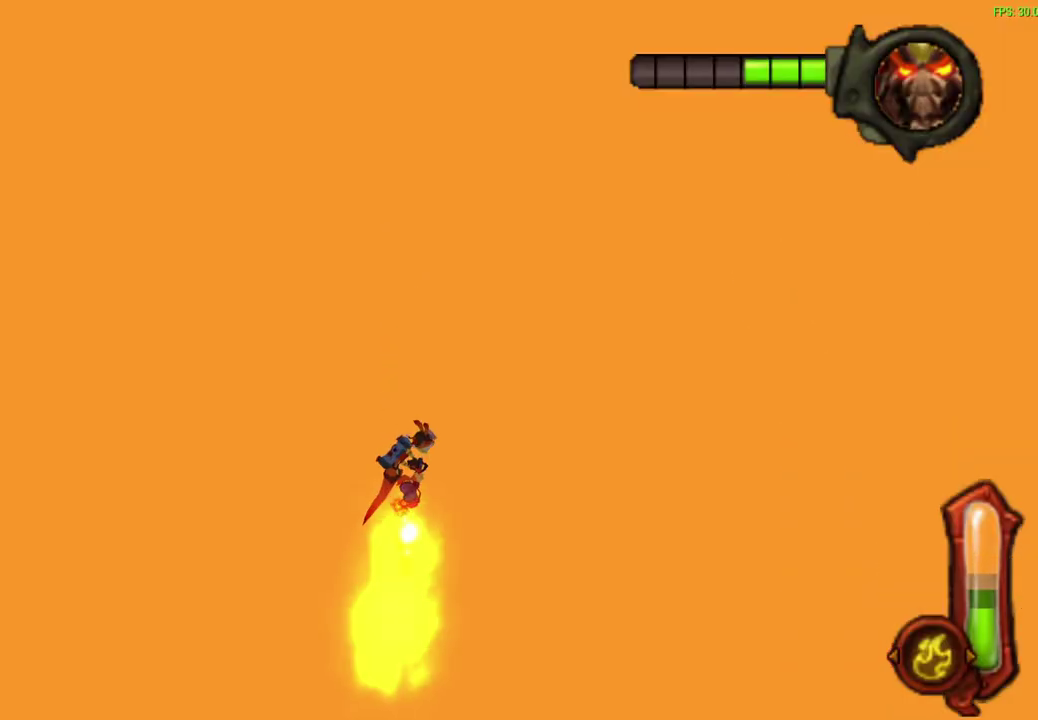
{"dt_ms": 500, "buttons": ["CIRCLE"], "left_stick": "up-right"}
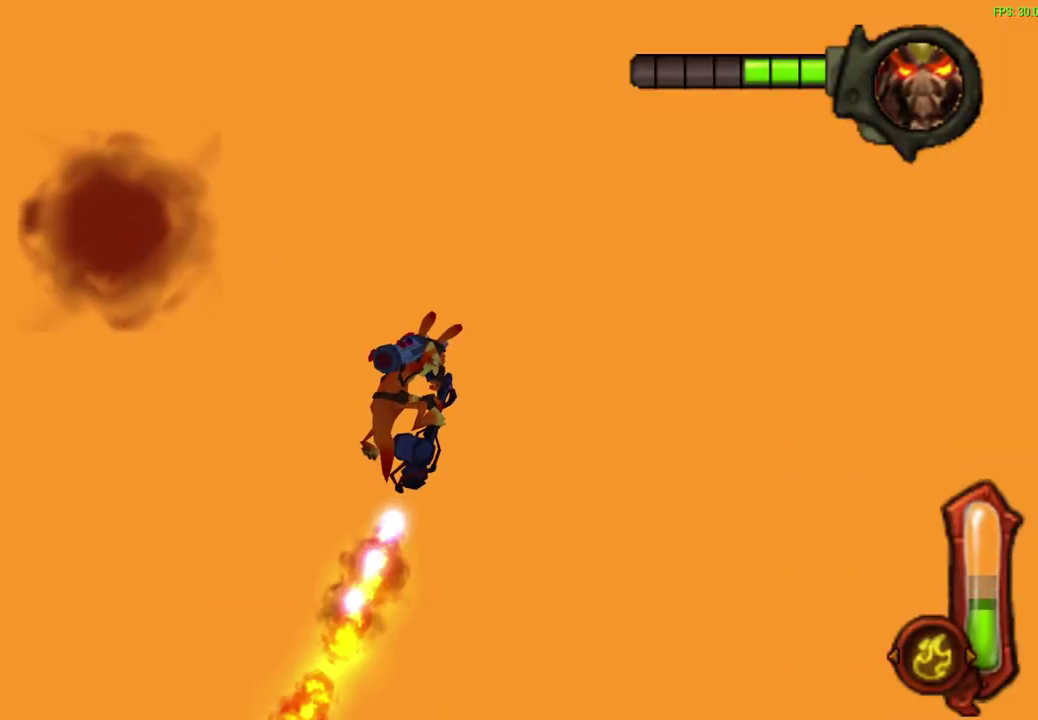
{"dt_ms": 500, "buttons": ["CIRCLE"], "left_stick": "up-right"}
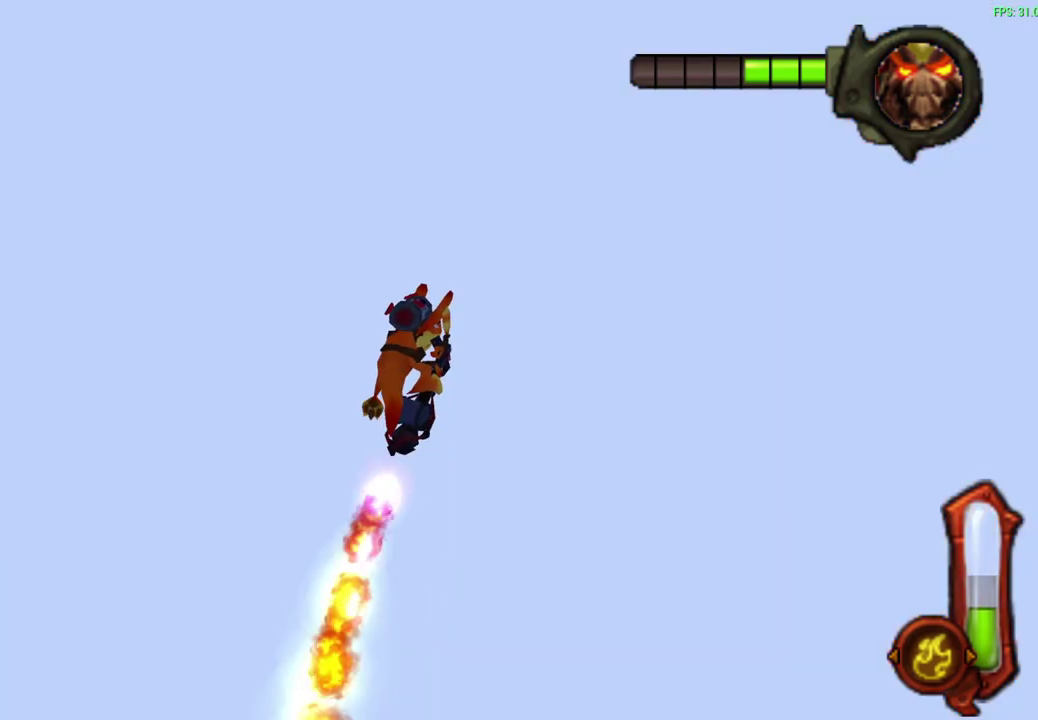
{"dt_ms": 500, "buttons": ["CIRCLE"], "left_stick": "up-right"}
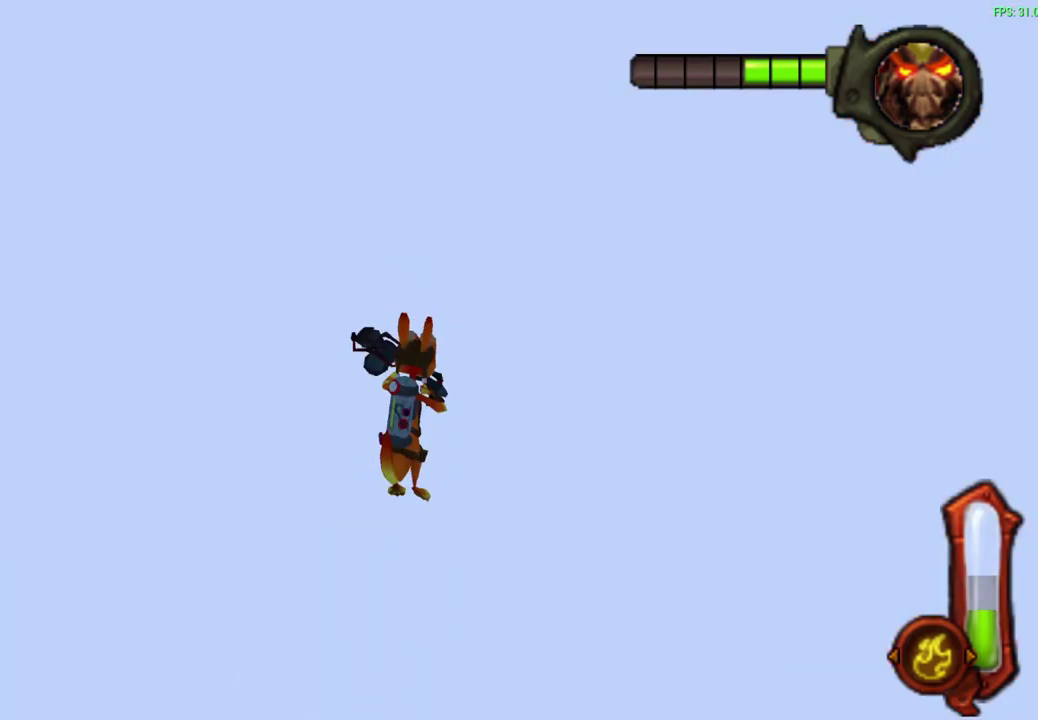
{"dt_ms": 500, "buttons": ["CIRCLE"], "left_stick": "up-right", "events": []}
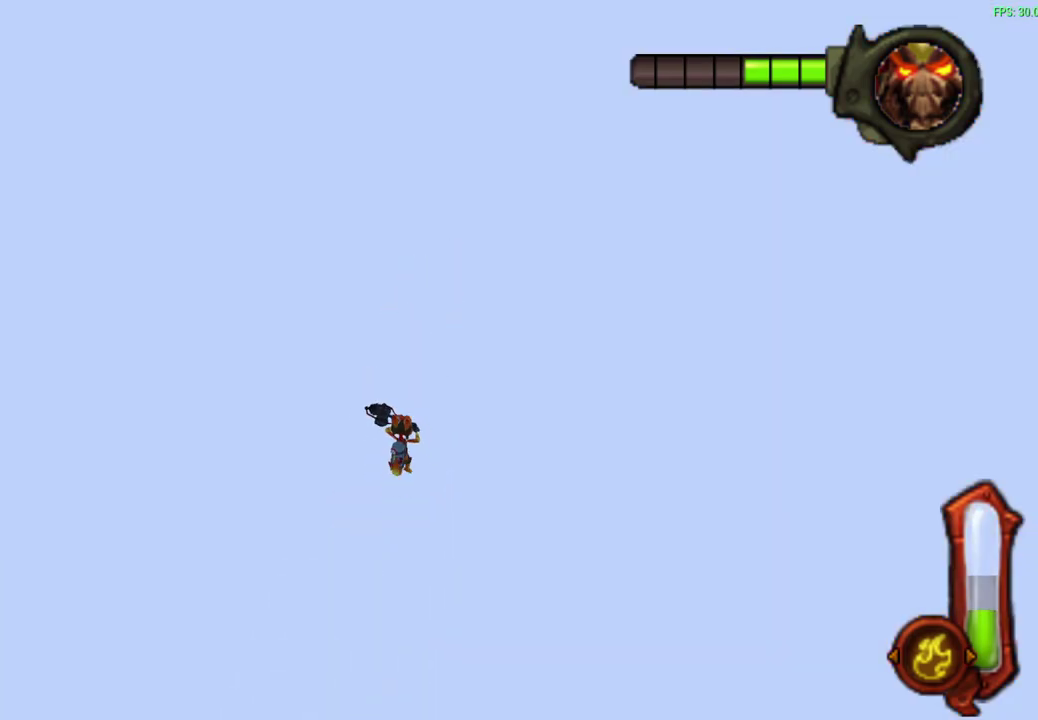
{"dt_ms": 500, "buttons": ["CIRCLE"], "left_stick": "up", "events": [[250, "left_stick", "up"]]}
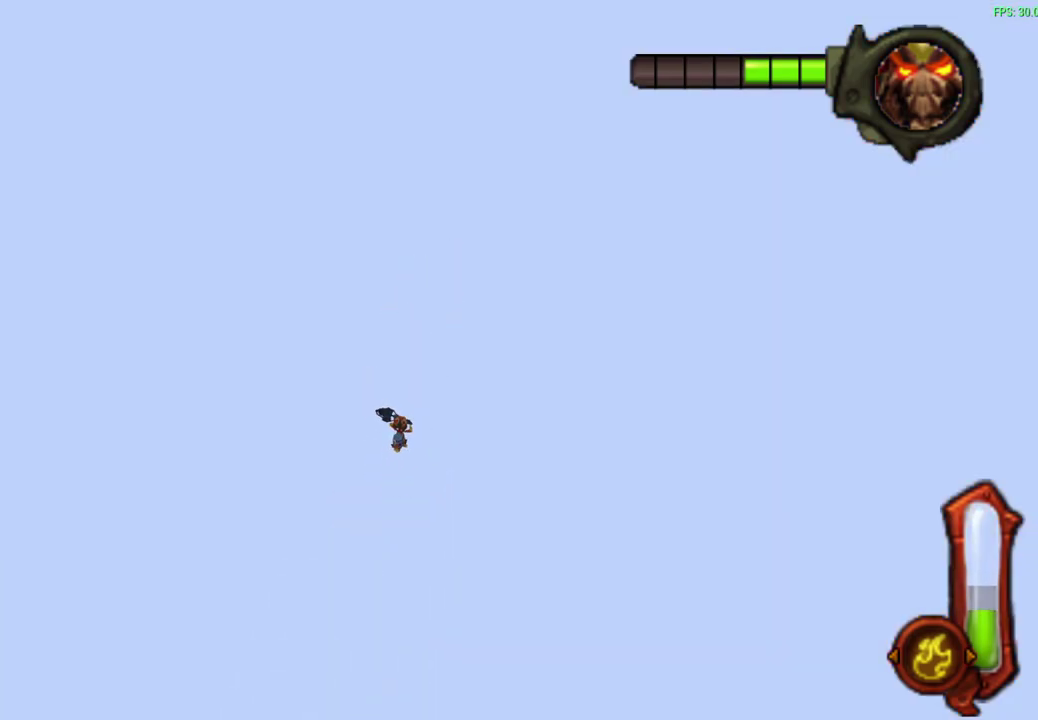
{"dt_ms": 500, "buttons": ["CIRCLE"], "left_stick": "up", "events": []}
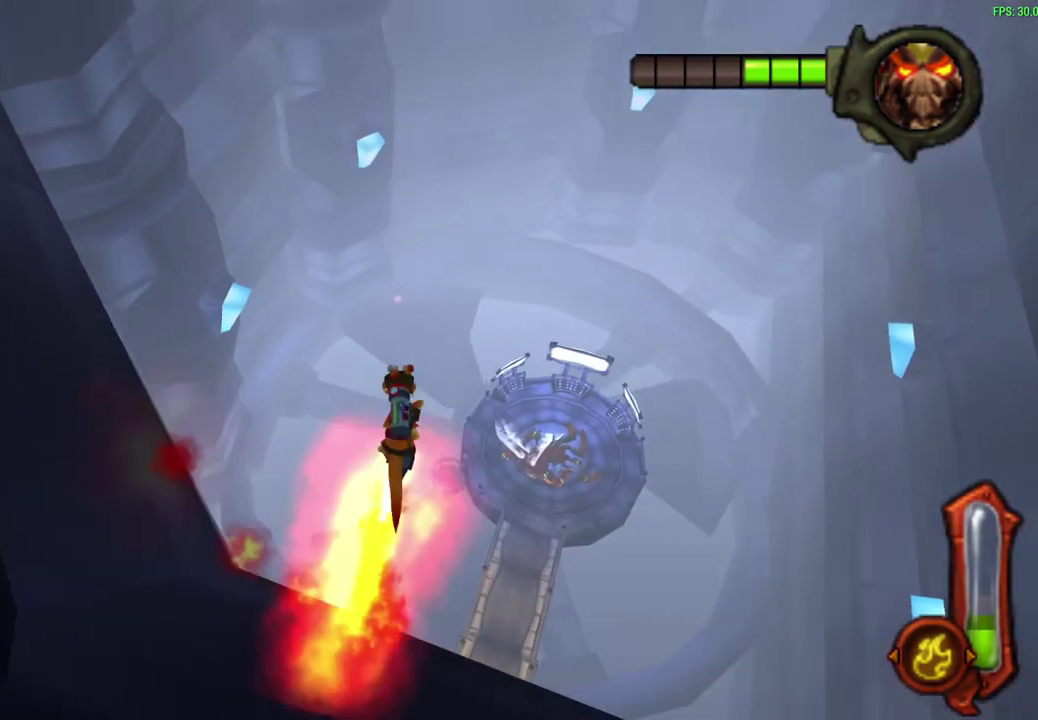
{"dt_ms": 700, "buttons": [], "left_stick": "up-right", "events": [[217, "left_stick", "up-right"], [450, "left_stick", "down-left"], [567, "CIRCLE", "up"], [650, "left_stick", "up-right"]]}
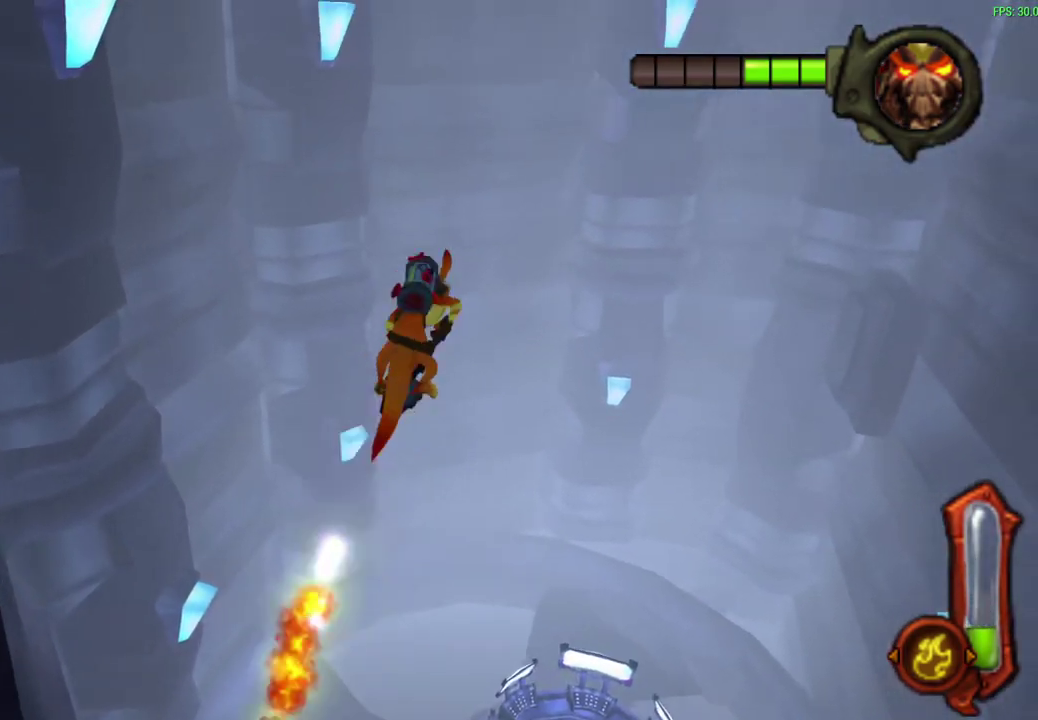
{"dt_ms": 300, "buttons": [], "left_stick": "up-right", "events": [[67, "left_stick", "down-left"], [133, "left_stick", "up-right"]]}
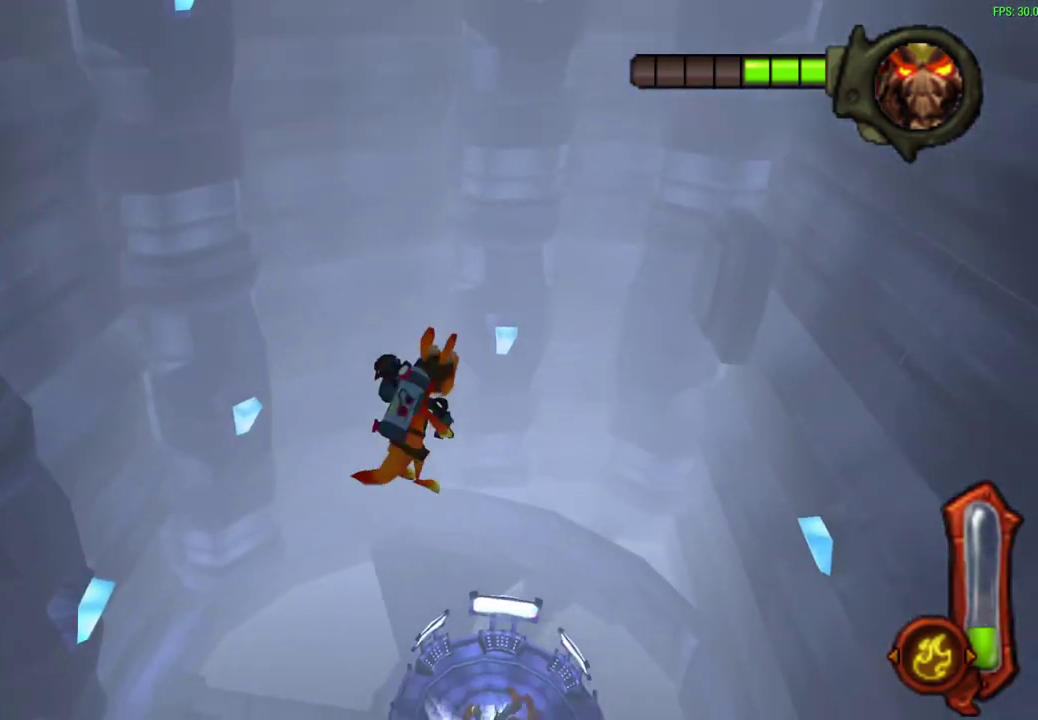
{"dt_ms": 300, "buttons": [], "left_stick": "right", "events": [[50, "left_stick", "center"], [183, "left_stick", "right"]]}
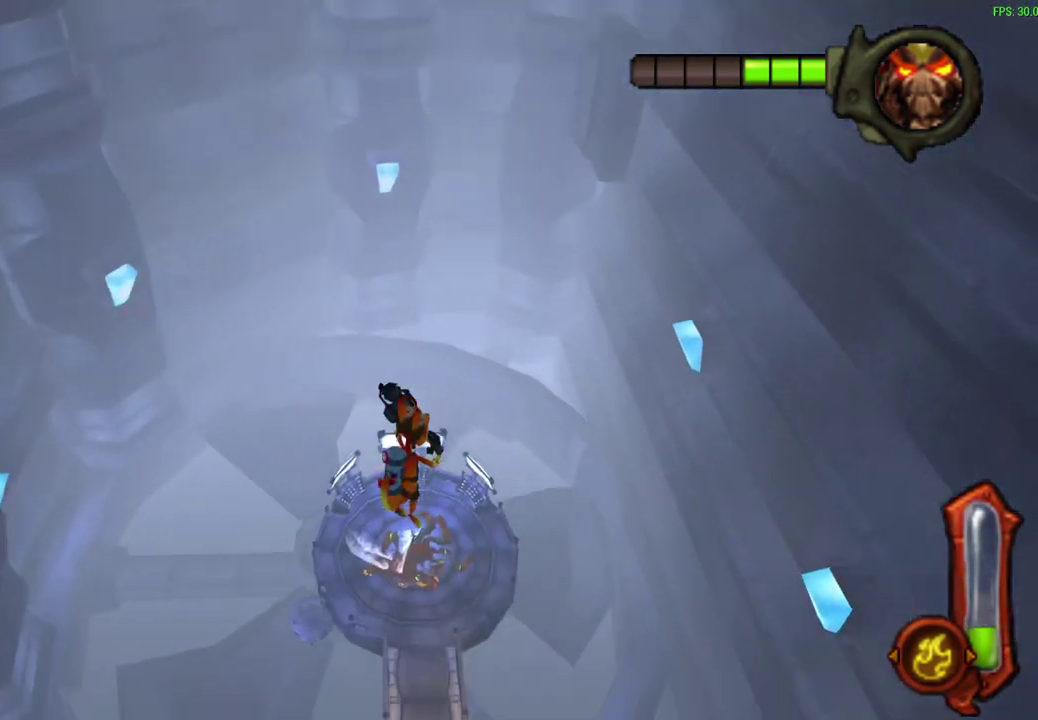
{"dt_ms": 600, "buttons": [], "left_stick": "center", "events": [[50, "left_stick", "center"], [233, "left_stick", "right"], [333, "left_stick", "down-right"], [383, "left_stick", "center"]]}
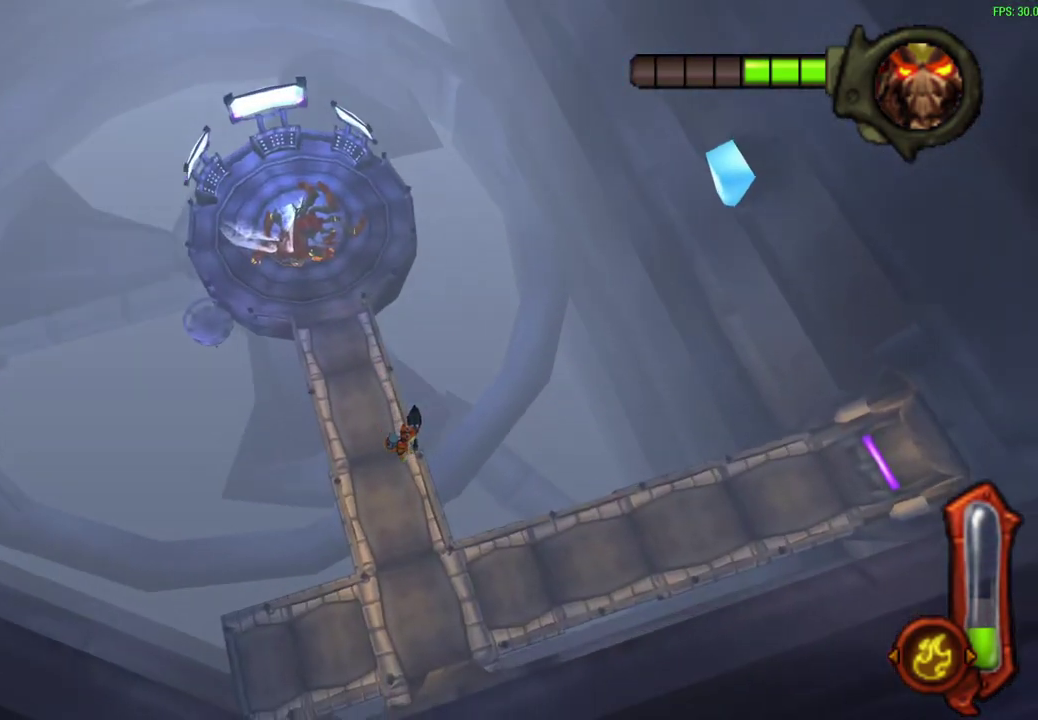
{"dt_ms": 600, "buttons": ["R1"], "left_stick": "down-right", "events": [[233, "left_stick", "down"], [417, "R1", "down"], [450, "left_stick", "up-left"], [517, "left_stick", "down-right"]]}
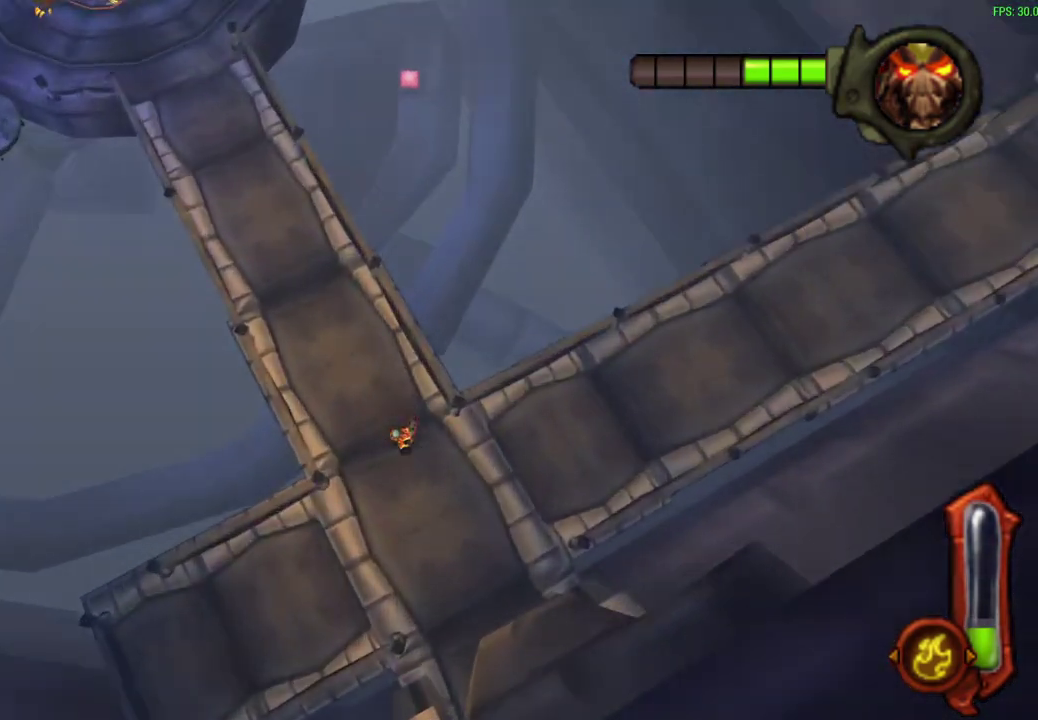
{"dt_ms": 600, "buttons": [], "left_stick": "up-right", "events": [[50, "left_stick", "right"], [133, "R1", "up"], [150, "left_stick", "up-right"]]}
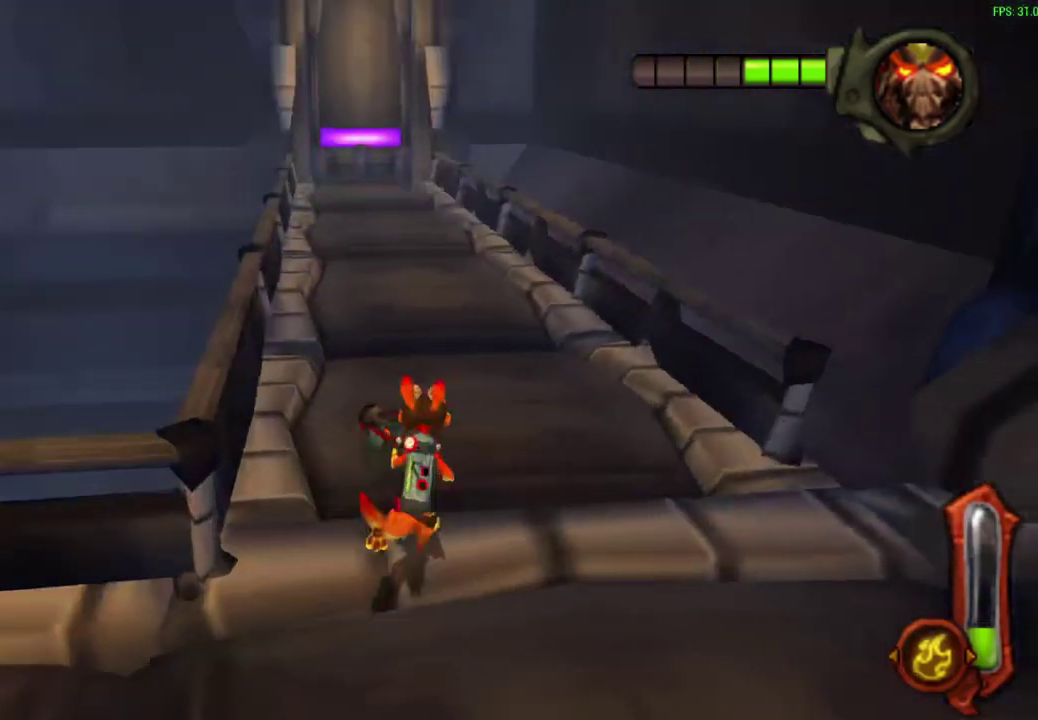
{"dt_ms": 600, "buttons": [], "left_stick": "center", "events": [[33, "left_stick", "center"], [83, "left_stick", "down"], [283, "left_stick", "center"]]}
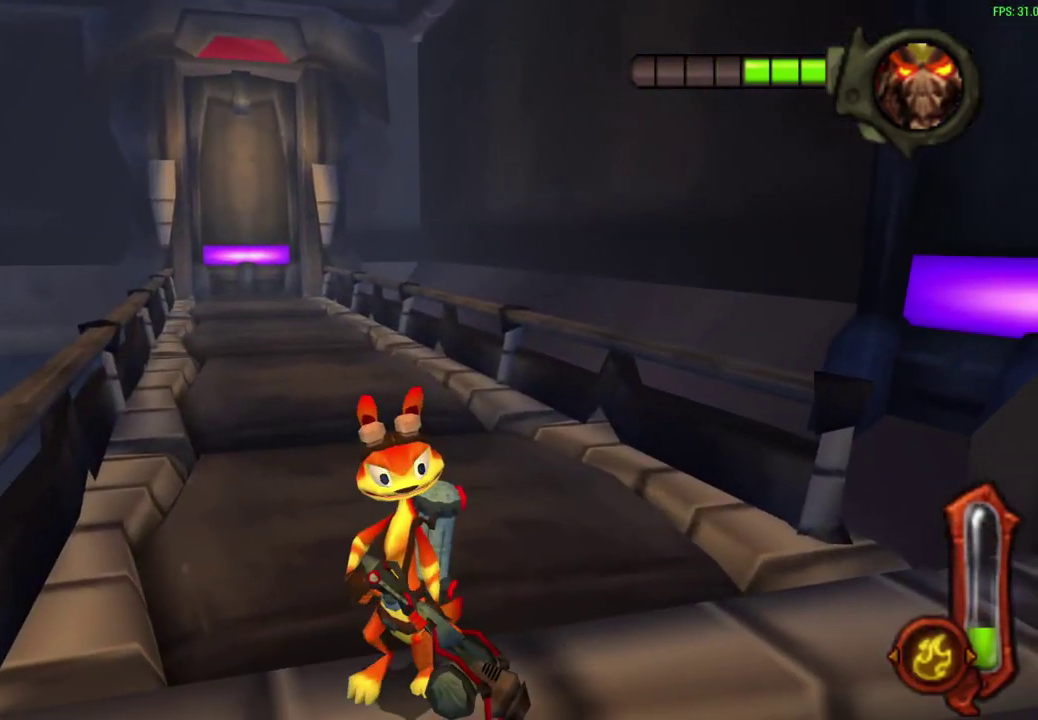
{"dt_ms": 300, "buttons": [], "left_stick": "center", "events": []}